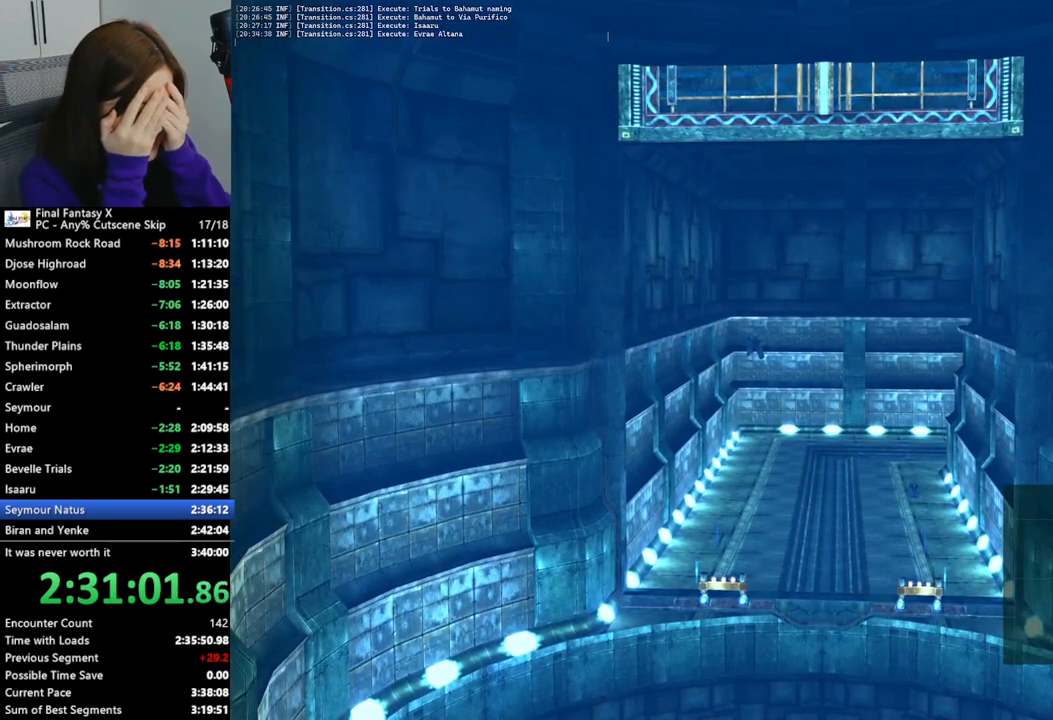
Gameplay with a controller (PlayStation layout); each line is a JSON object with the inputs held at the frame after it (dt_ms = milliseconds from this image to that frame). "events" lists button and stick changes between this image and that frame as [ms after this image, input, new state], when the widget could be followed in between. Not read: L3 R3.
{"dt_ms": 500, "buttons": [], "left_stick": "up", "right_stick": "center", "events": []}
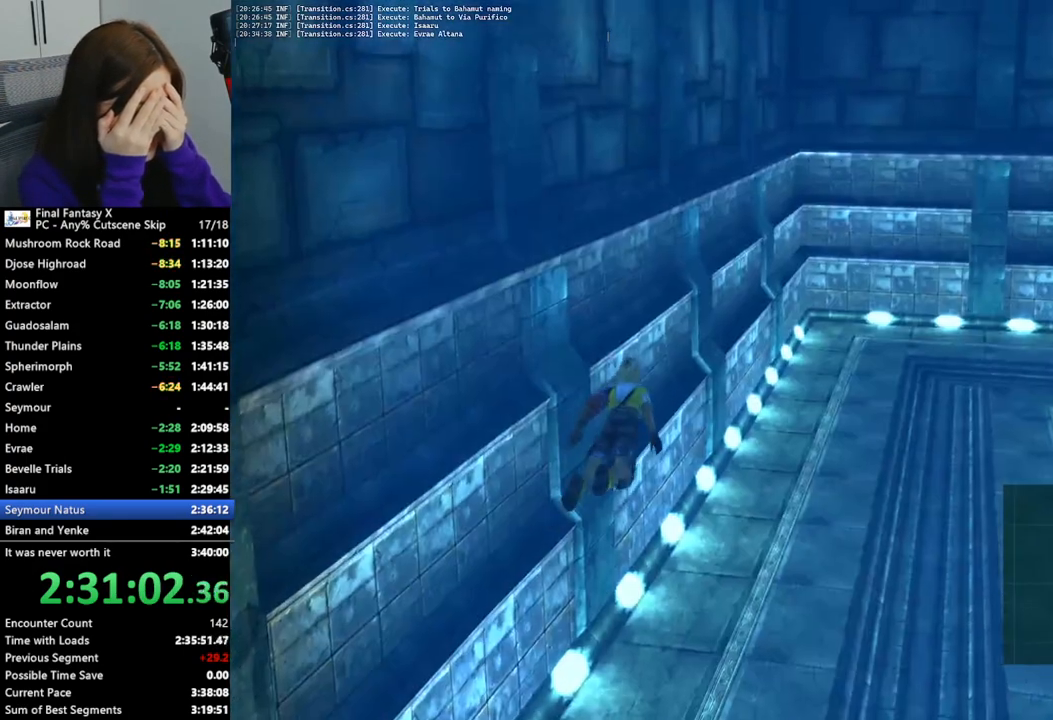
{"dt_ms": 500, "buttons": [], "left_stick": "up", "right_stick": "center", "events": []}
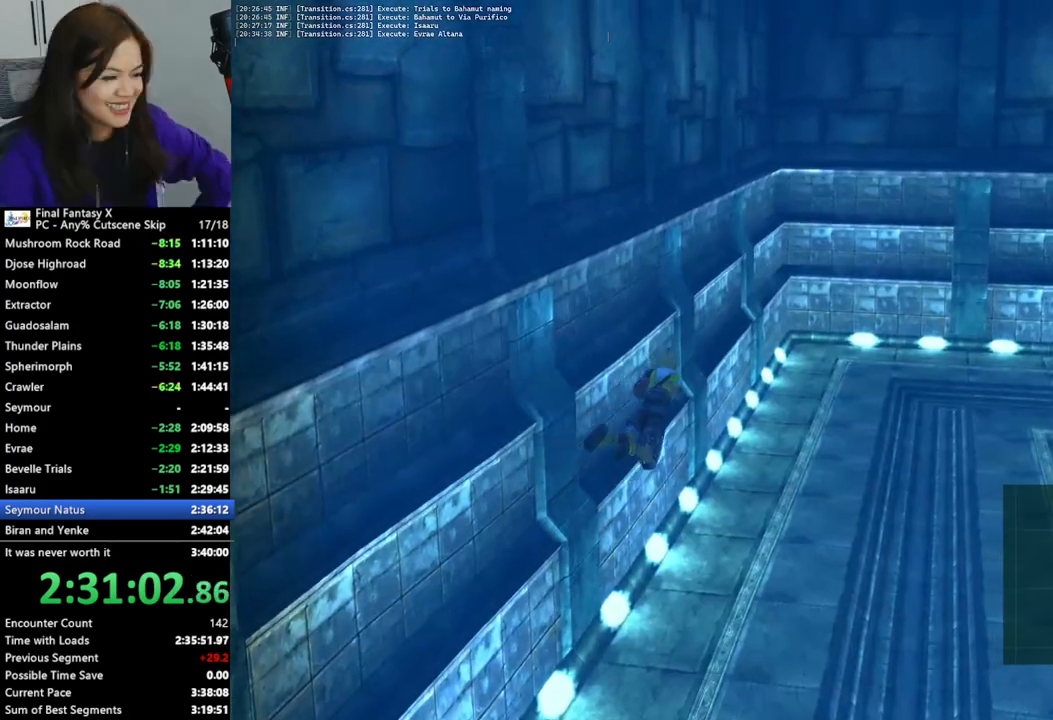
{"dt_ms": 500, "buttons": [], "left_stick": "up", "right_stick": "center", "events": []}
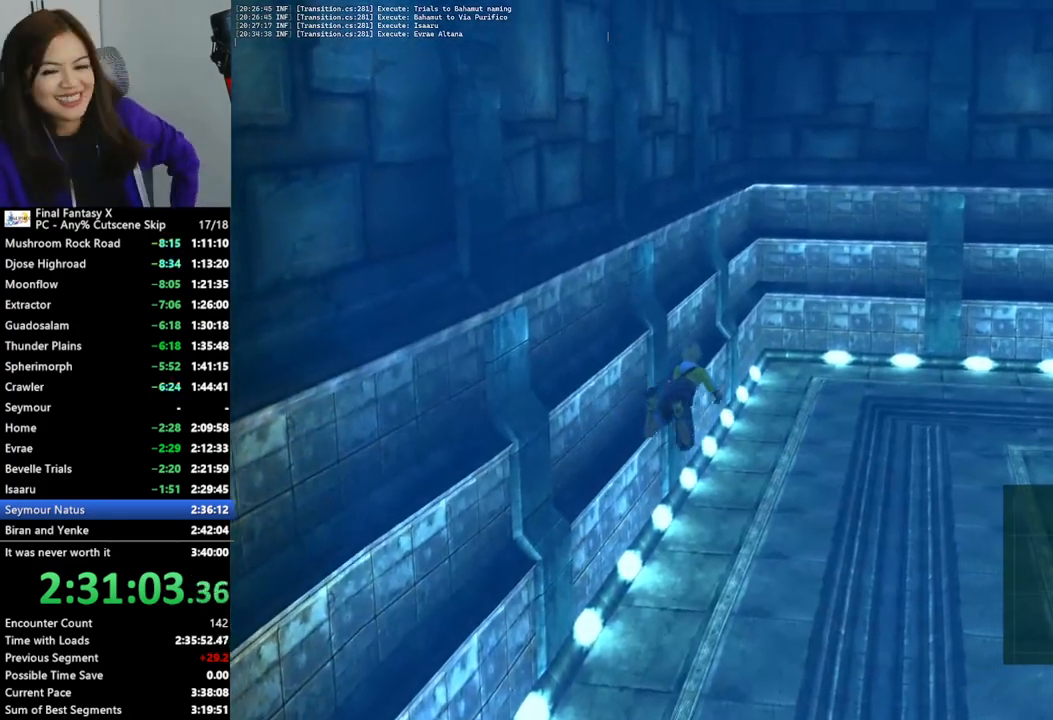
{"dt_ms": 500, "buttons": [], "left_stick": "up", "right_stick": "center", "events": []}
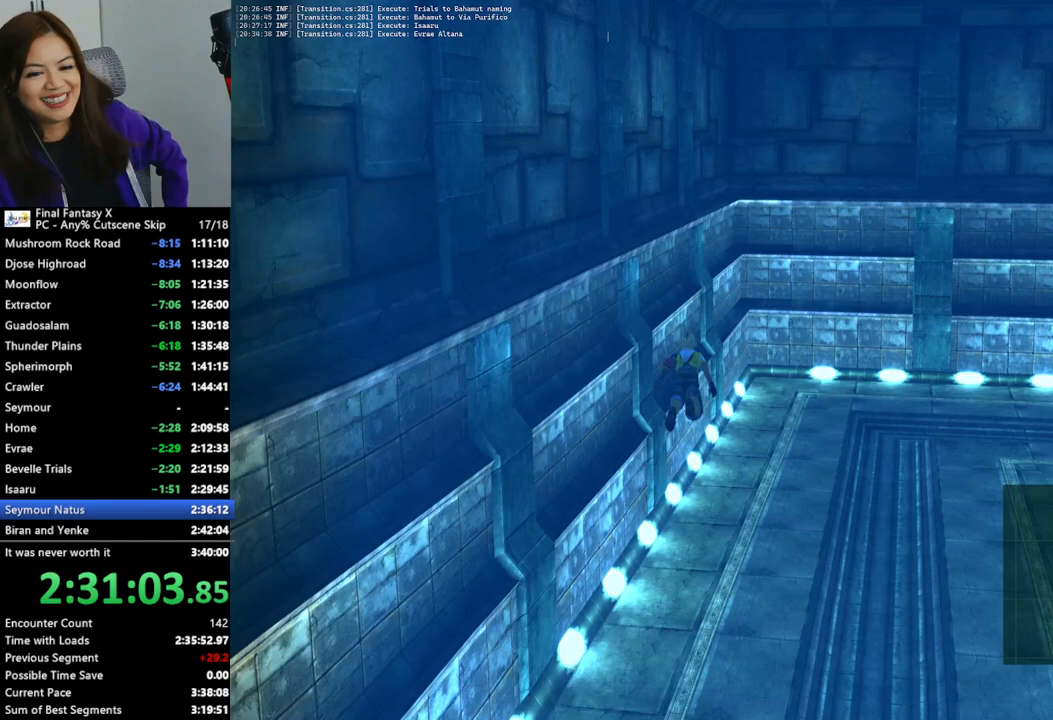
{"dt_ms": 500, "buttons": [], "left_stick": "up", "right_stick": "center", "events": [[233, "R2", "down"], [400, "R2", "up"]]}
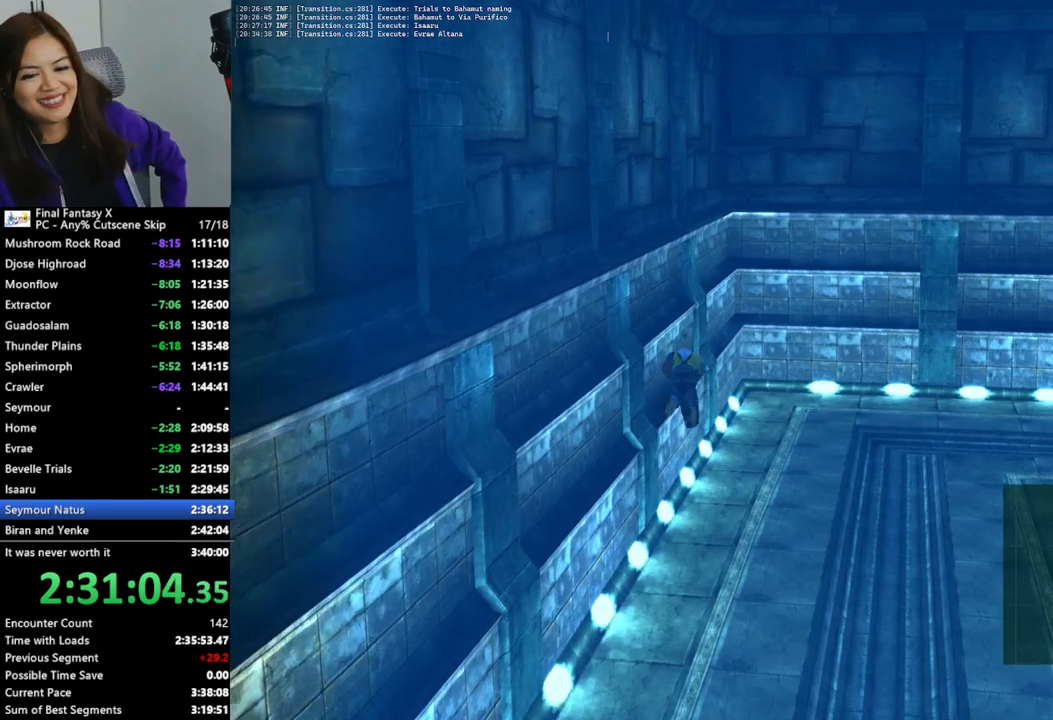
{"dt_ms": 500, "buttons": [], "left_stick": "up", "right_stick": "center", "events": []}
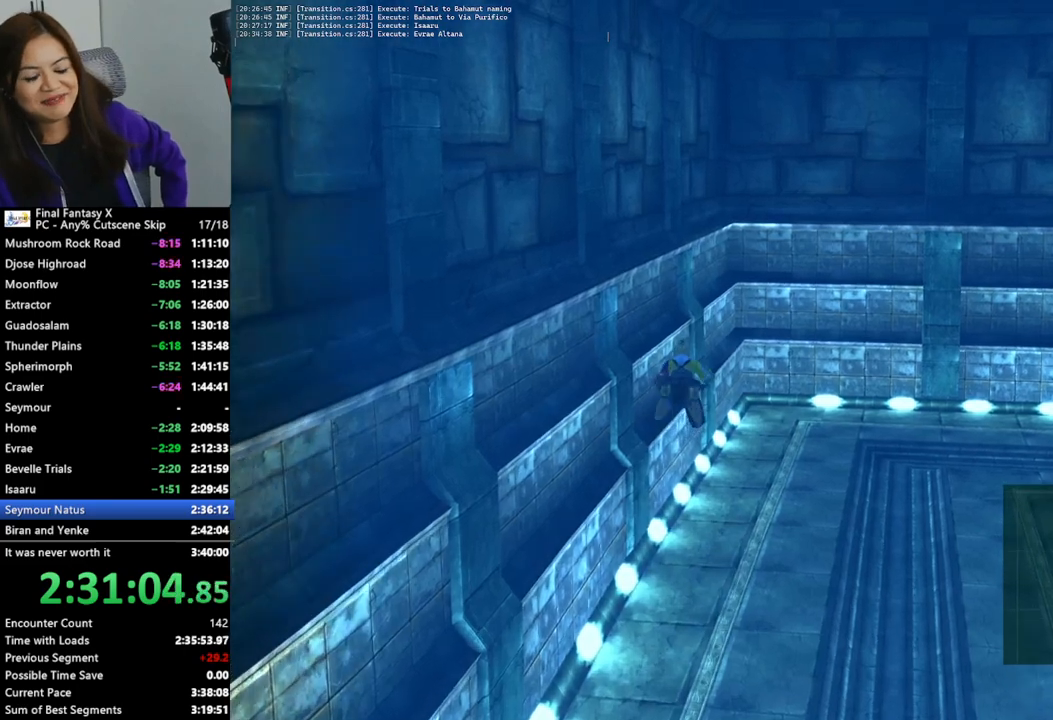
{"dt_ms": 1000, "buttons": [], "left_stick": "up", "right_stick": "center"}
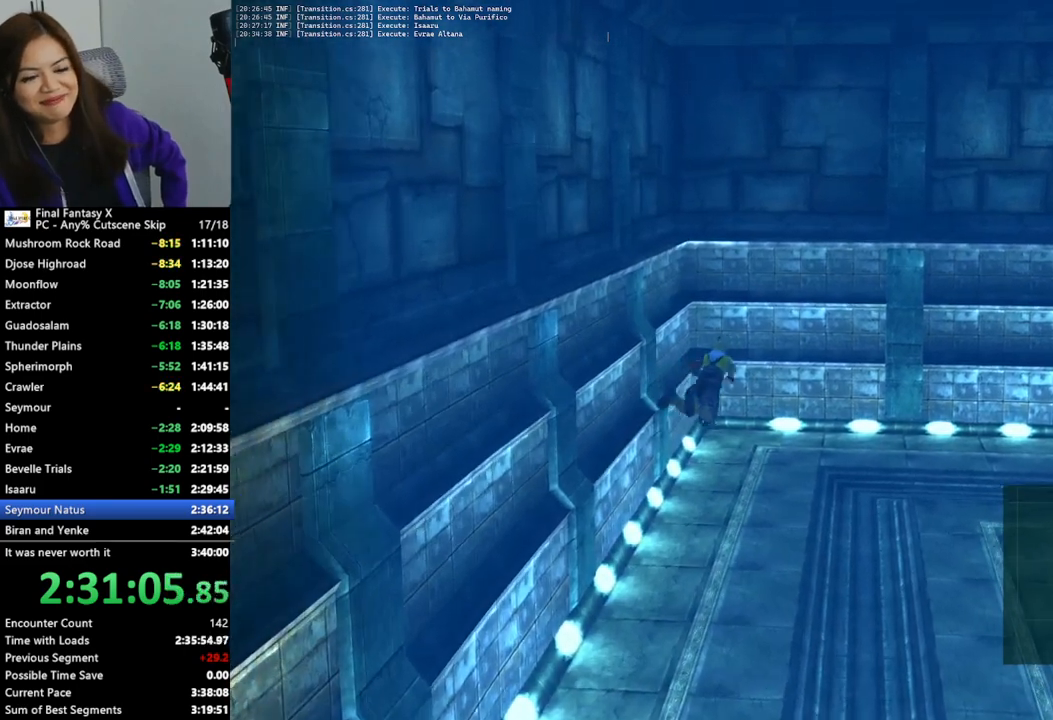
{"dt_ms": 500, "buttons": [], "left_stick": "up", "right_stick": "center", "events": []}
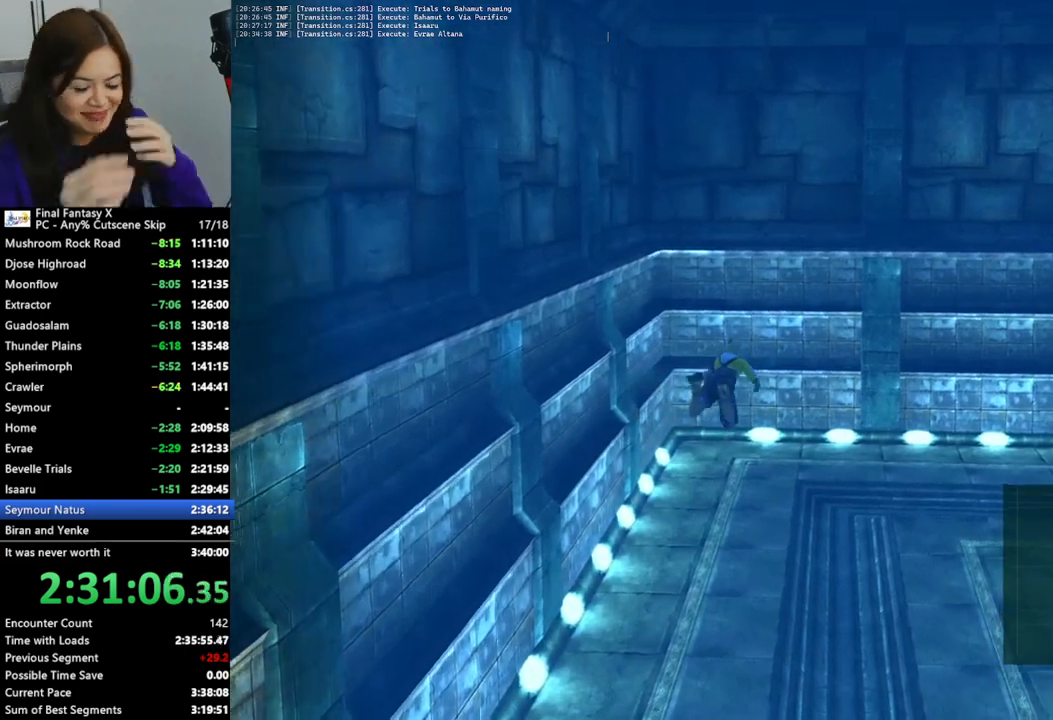
{"dt_ms": 500, "buttons": ["DPAD_DOWN"], "left_stick": "up", "right_stick": "center", "events": [[500, "DPAD_DOWN", "down"]]}
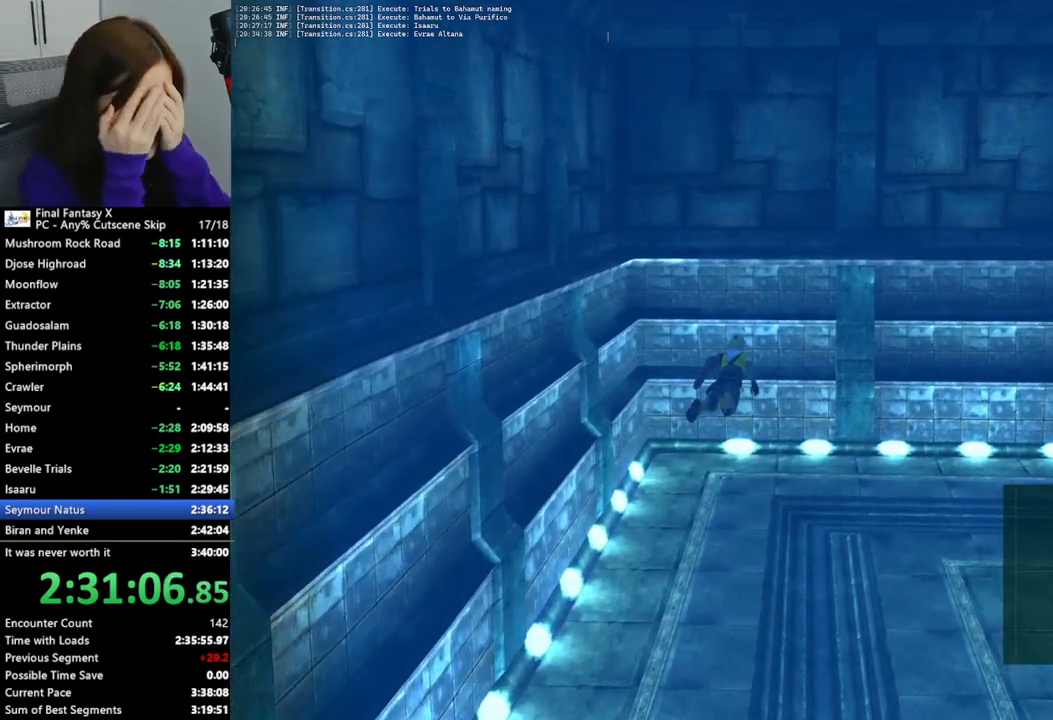
{"dt_ms": 500, "buttons": [], "left_stick": "up", "right_stick": "center", "events": [[167, "DPAD_DOWN", "up"]]}
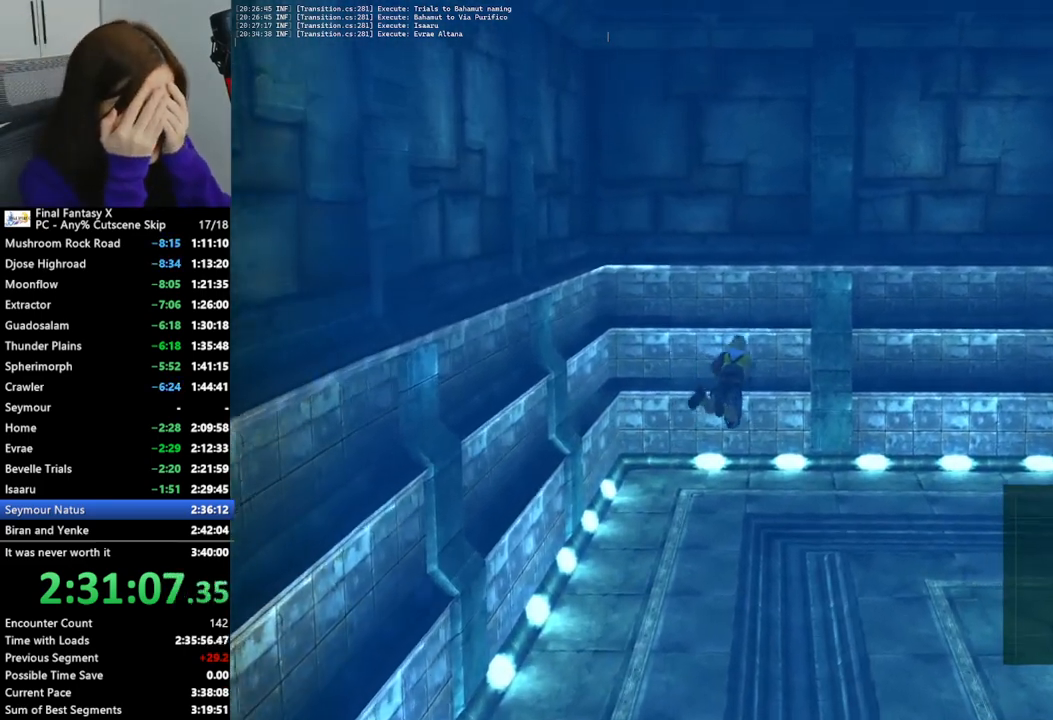
{"dt_ms": 500, "buttons": [], "left_stick": "up", "right_stick": "center", "events": []}
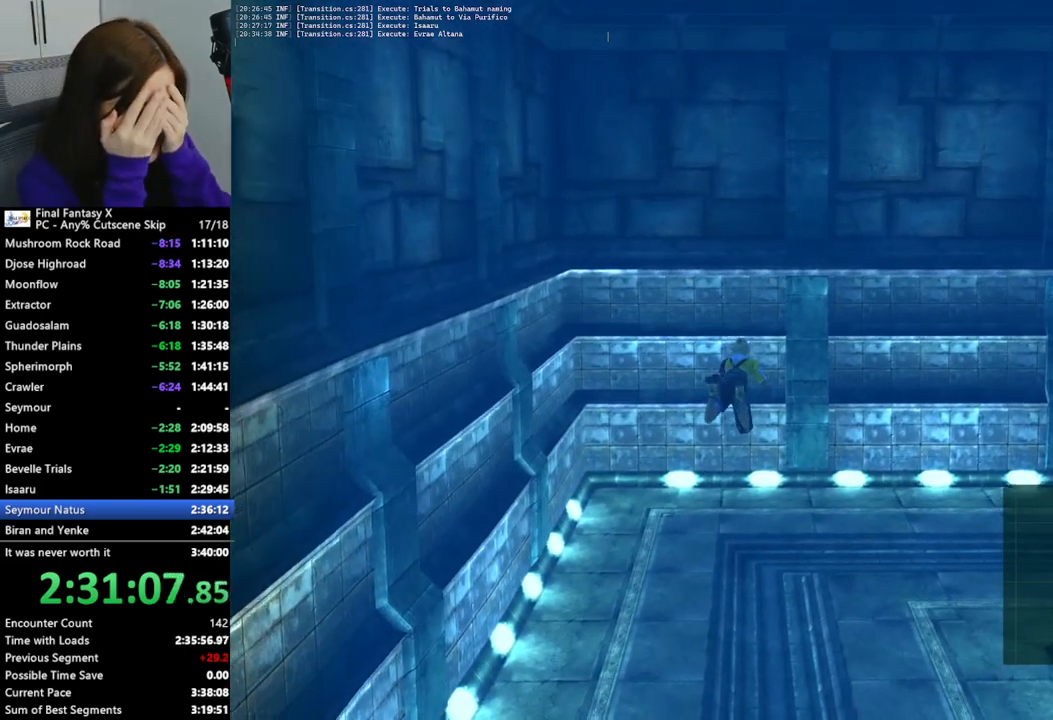
{"dt_ms": 500, "buttons": [], "left_stick": "up", "right_stick": "center", "events": []}
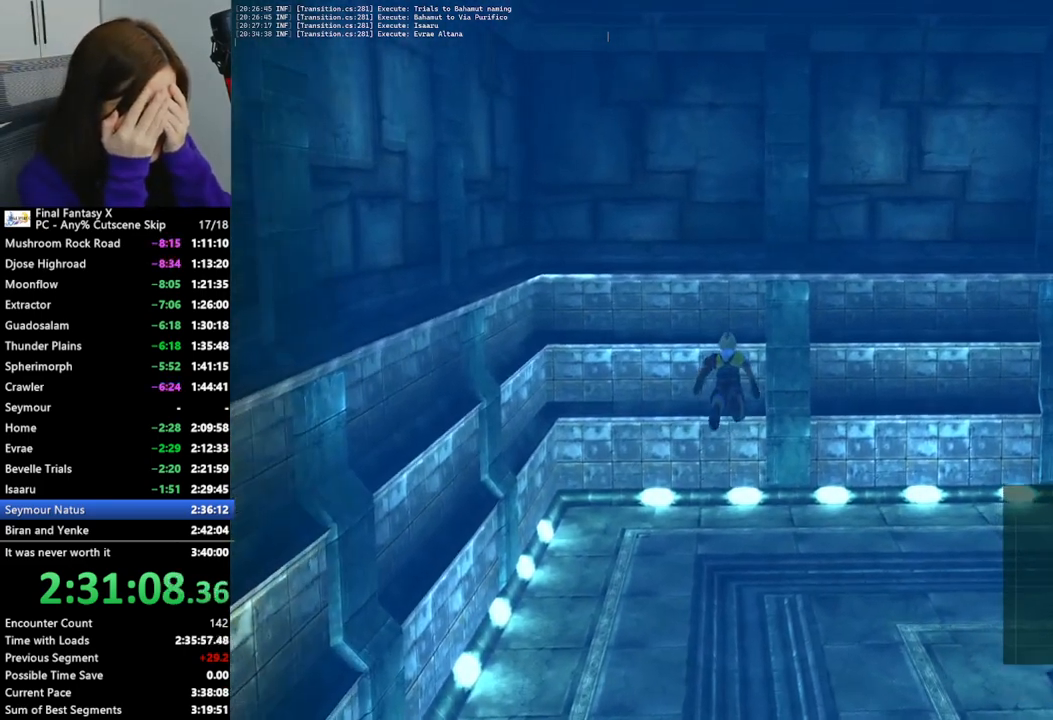
{"dt_ms": 500, "buttons": [], "left_stick": "up", "right_stick": "center", "events": []}
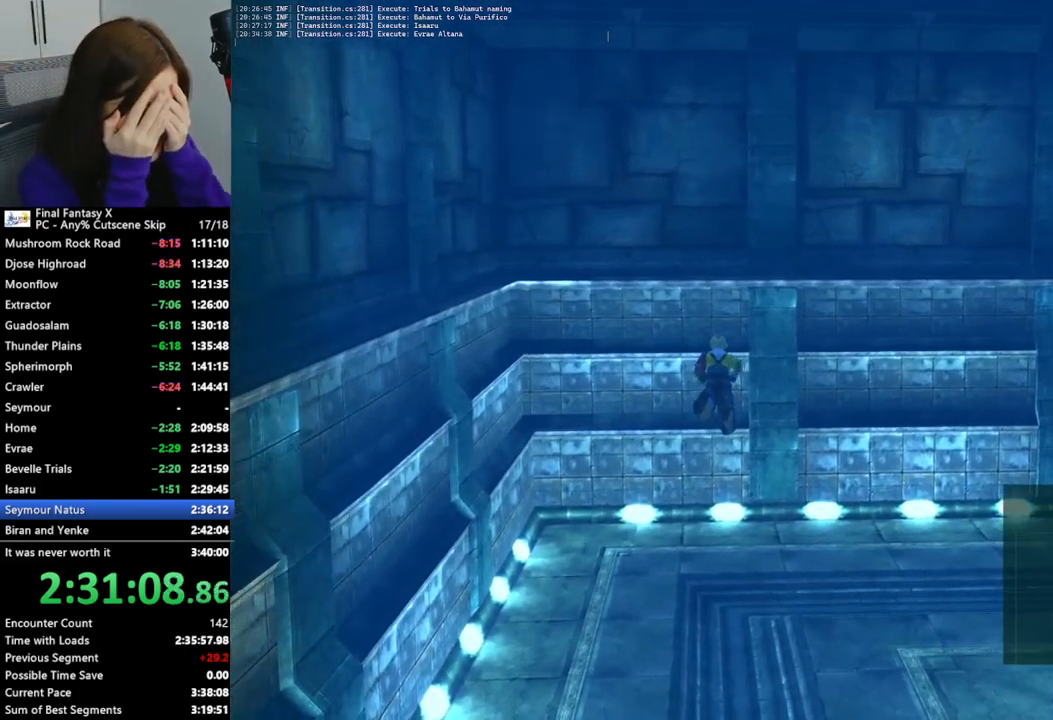
{"dt_ms": 500, "buttons": [], "left_stick": "up", "right_stick": "center", "events": []}
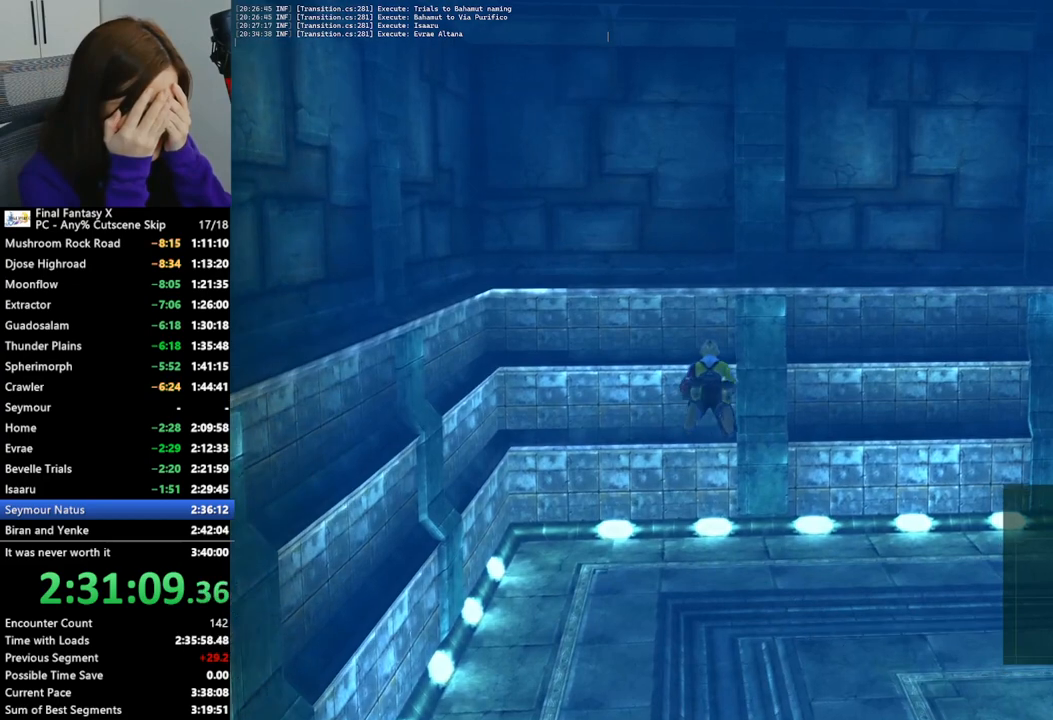
{"dt_ms": 500, "buttons": [], "left_stick": "up", "right_stick": "center", "events": []}
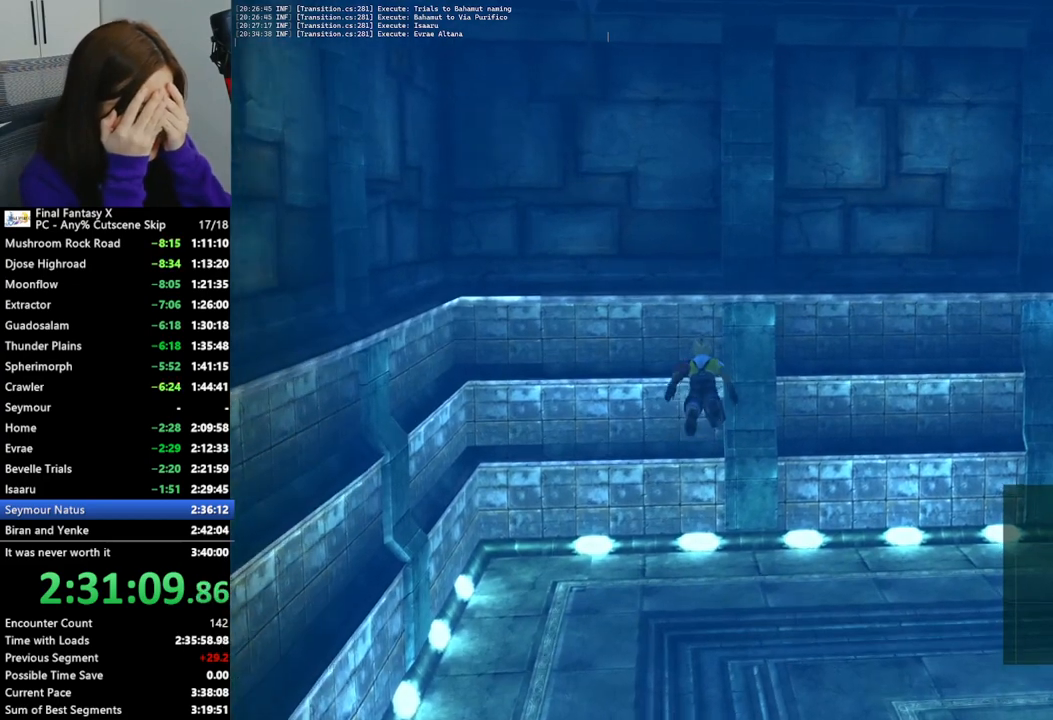
{"dt_ms": 500, "buttons": [], "left_stick": "up-right", "right_stick": "center", "events": [[500, "left_stick", "up-right"]]}
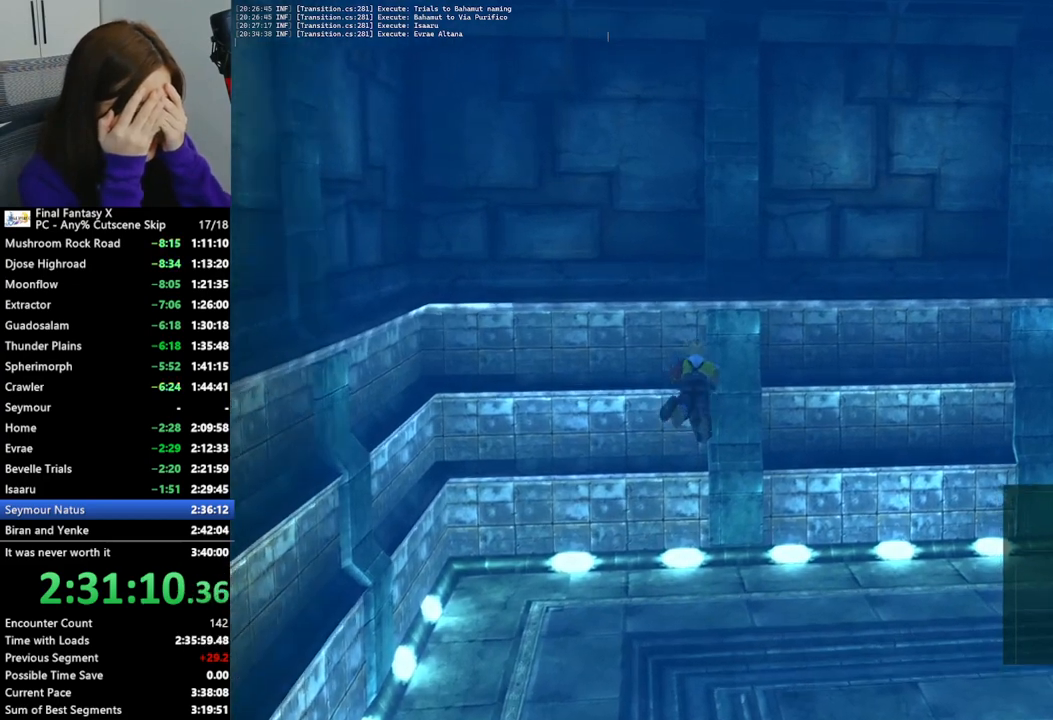
{"dt_ms": 500, "buttons": [], "left_stick": "up-right", "right_stick": "center", "events": []}
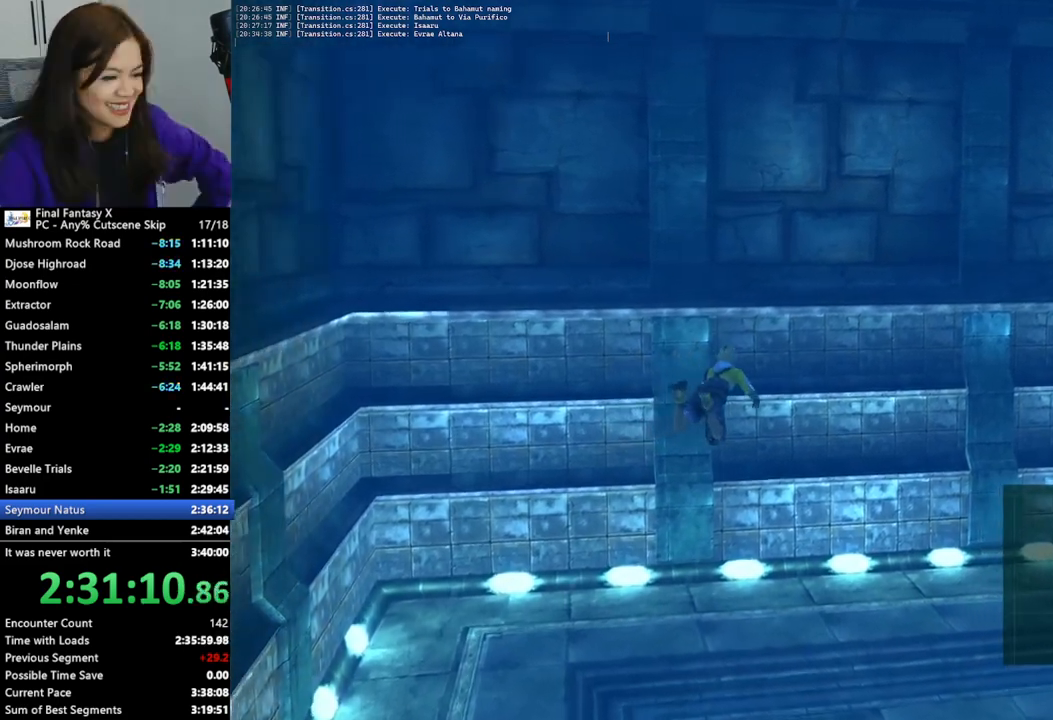
{"dt_ms": 500, "buttons": [], "left_stick": "up-right", "right_stick": "center", "events": []}
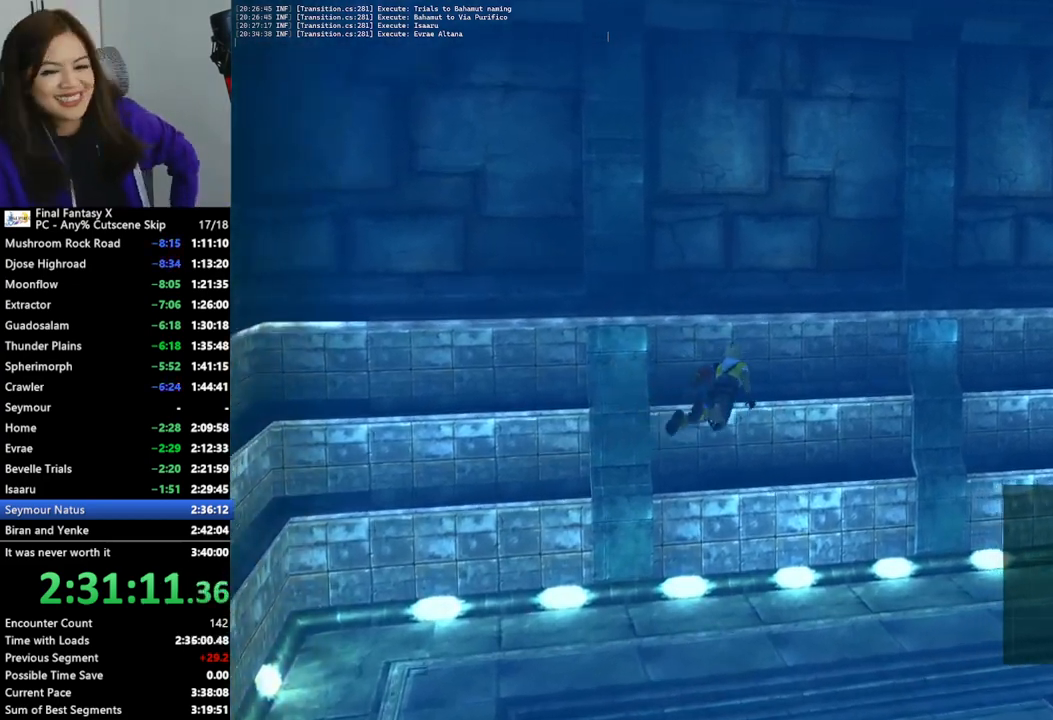
{"dt_ms": 500, "buttons": [], "left_stick": "up-right", "right_stick": "center", "events": []}
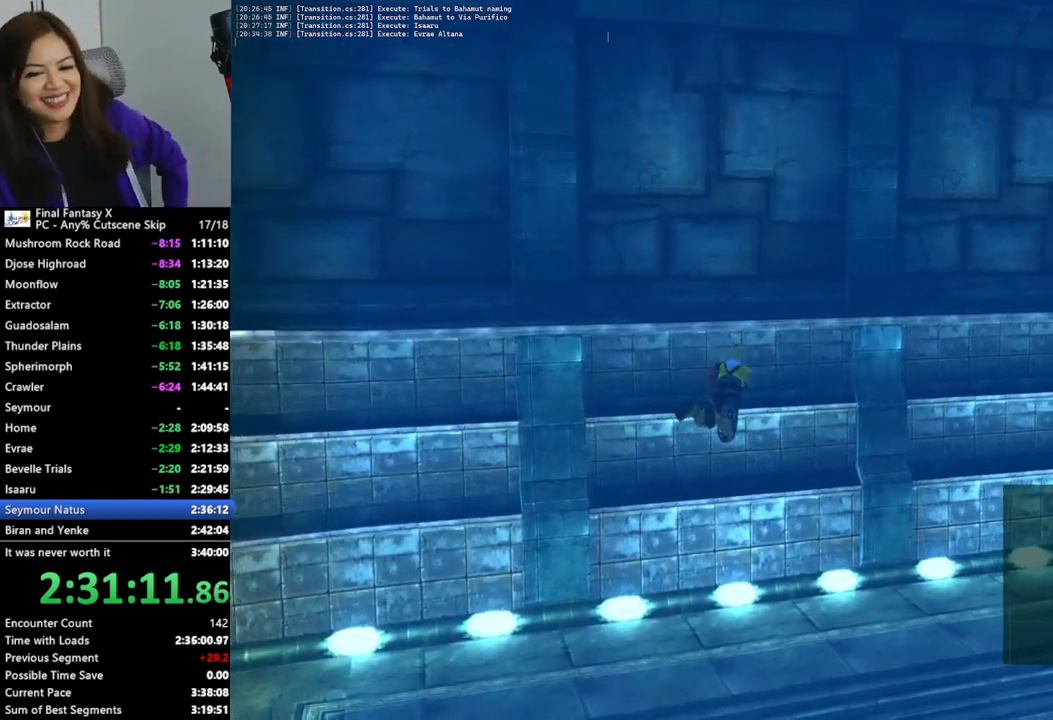
{"dt_ms": 500, "buttons": [], "left_stick": "up-right", "right_stick": "center", "events": []}
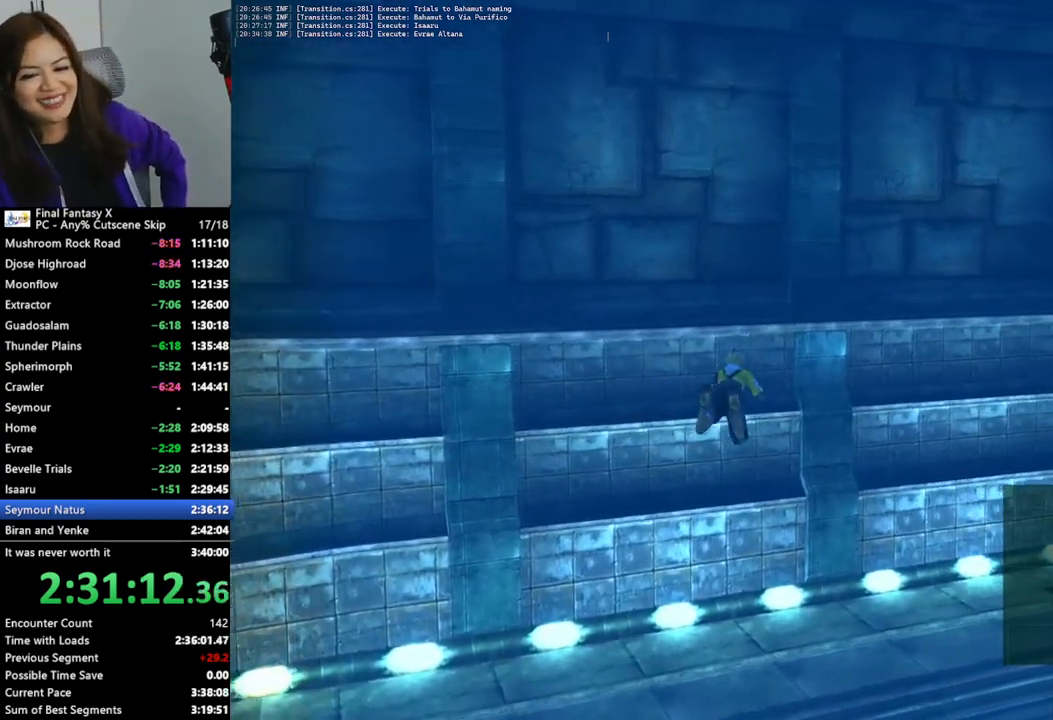
{"dt_ms": 500, "buttons": [], "left_stick": "up-right", "right_stick": "center", "events": []}
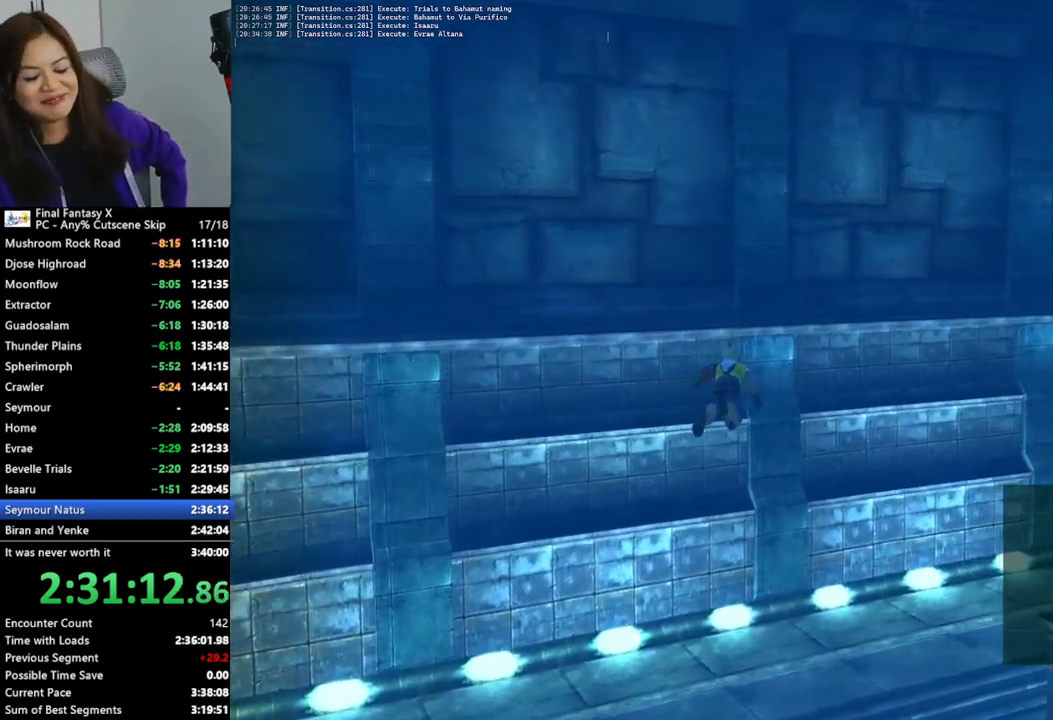
{"dt_ms": 500, "buttons": [], "left_stick": "up-right", "right_stick": "center", "events": []}
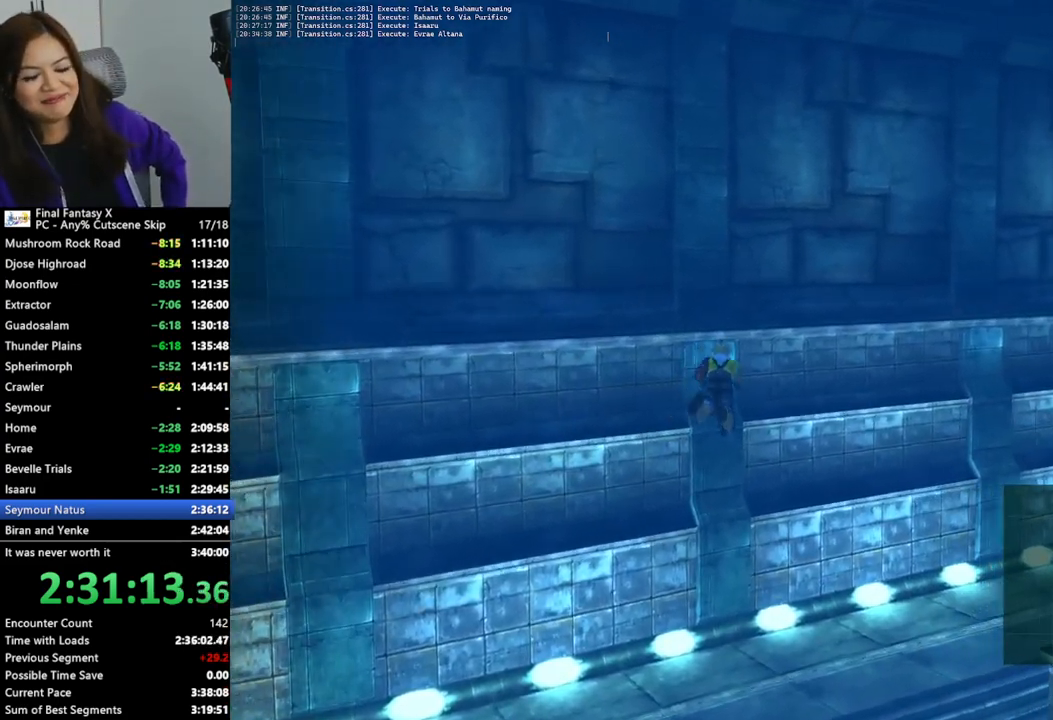
{"dt_ms": 500, "buttons": [], "left_stick": "up-right", "right_stick": "center", "events": []}
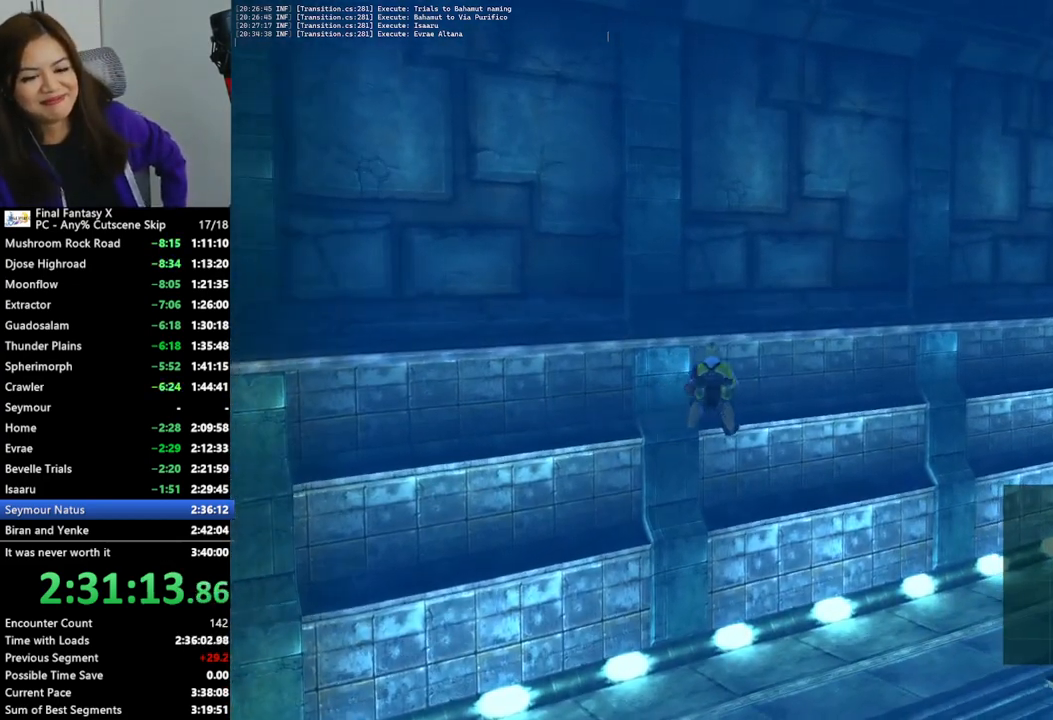
{"dt_ms": 500, "buttons": [], "left_stick": "up-right", "right_stick": "center", "events": []}
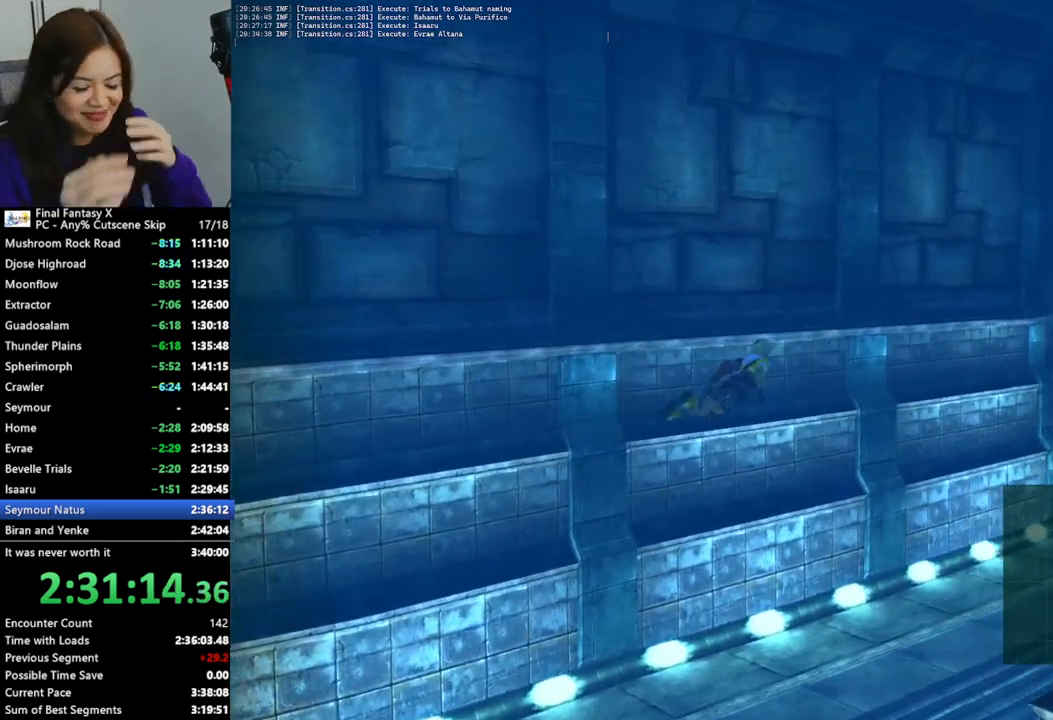
{"dt_ms": 500, "buttons": [], "left_stick": "up-right", "right_stick": "center", "events": []}
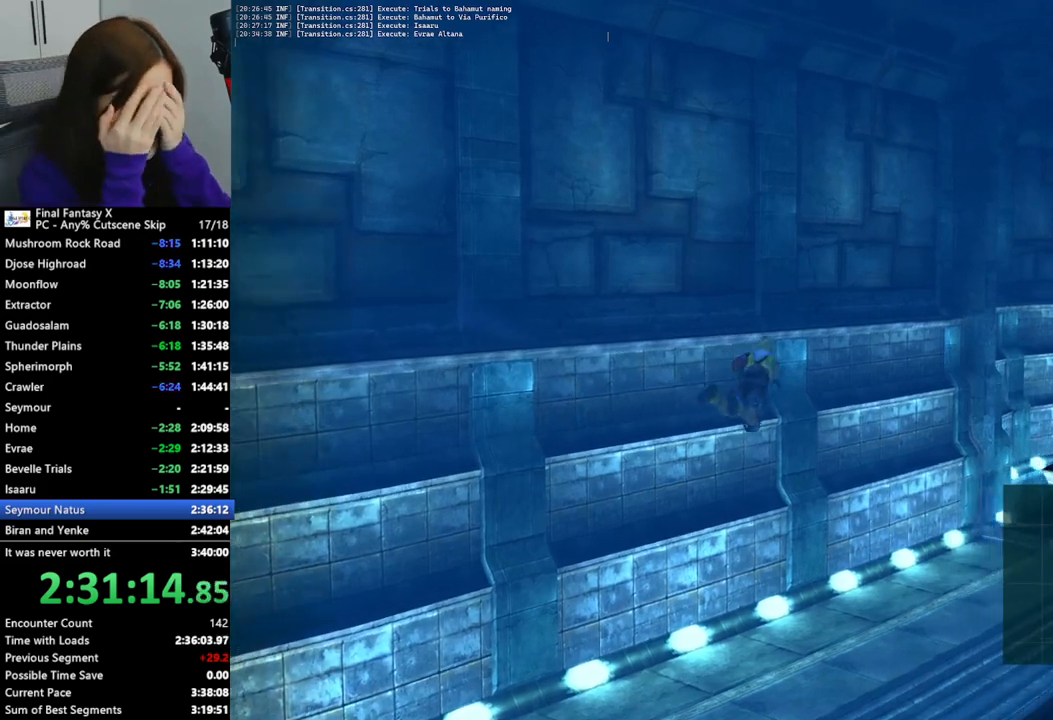
{"dt_ms": 500, "buttons": [], "left_stick": "up-right", "right_stick": "center", "events": []}
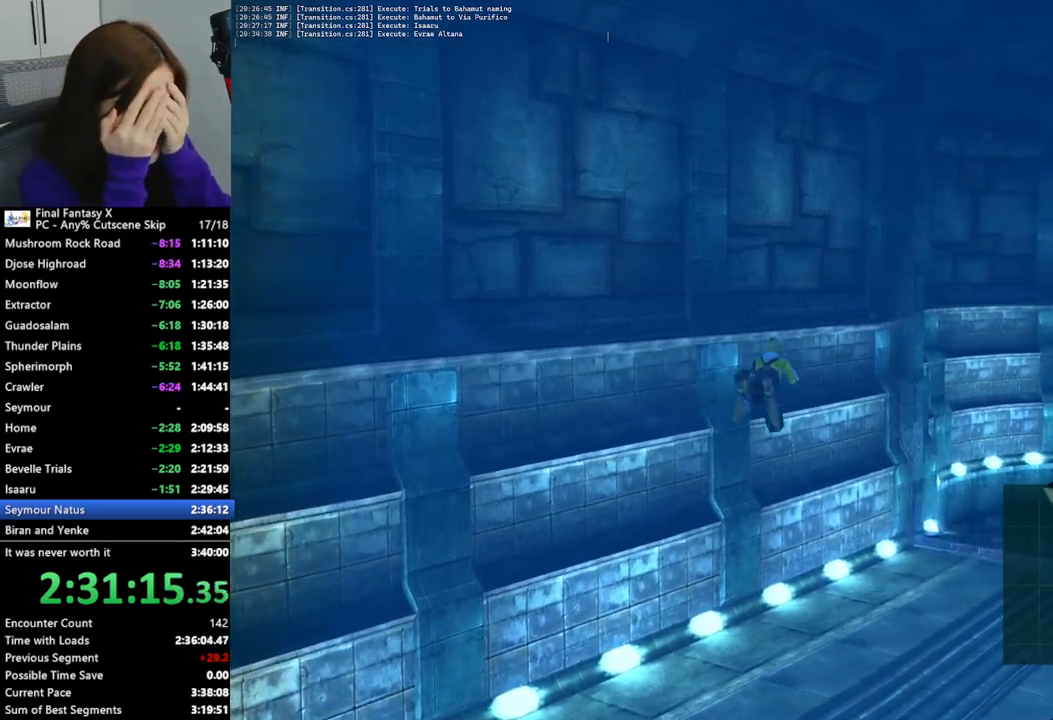
{"dt_ms": 500, "buttons": [], "left_stick": "up-right", "right_stick": "center", "events": []}
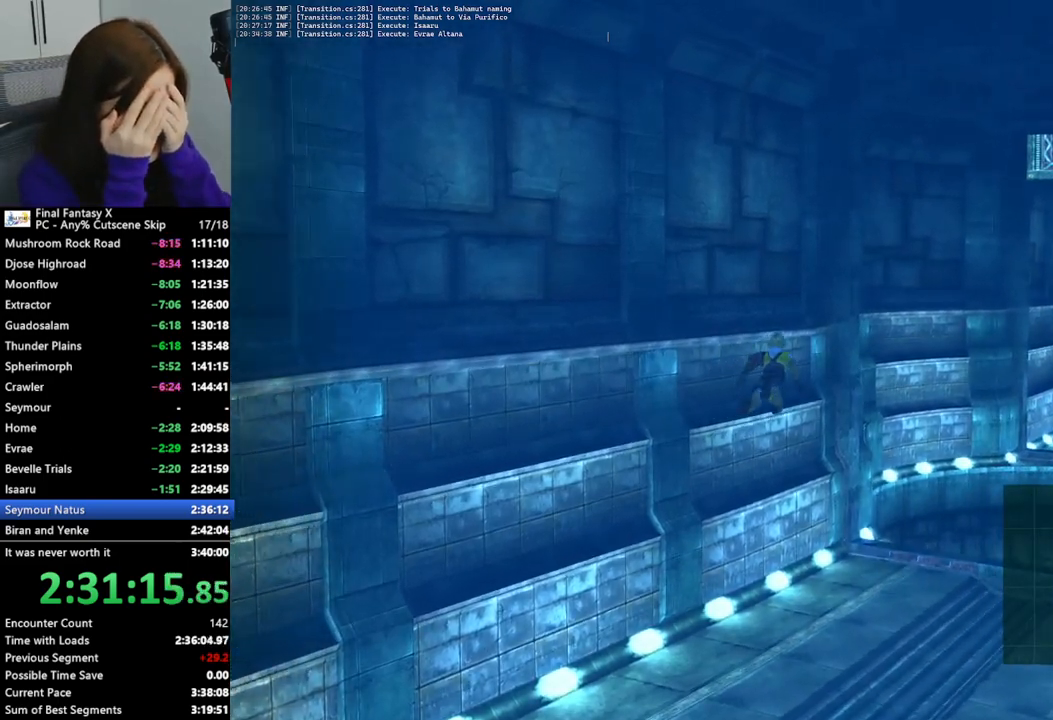
{"dt_ms": 500, "buttons": [], "left_stick": "up-right", "right_stick": "center", "events": []}
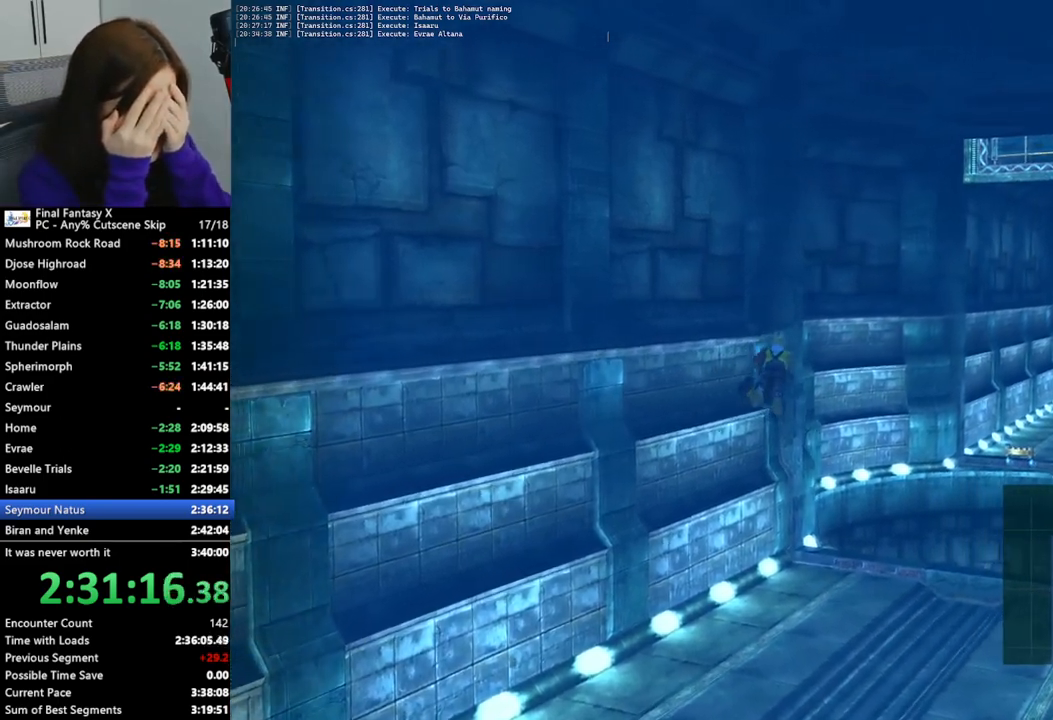
{"dt_ms": 500, "buttons": [], "left_stick": "up-right", "right_stick": "center", "events": []}
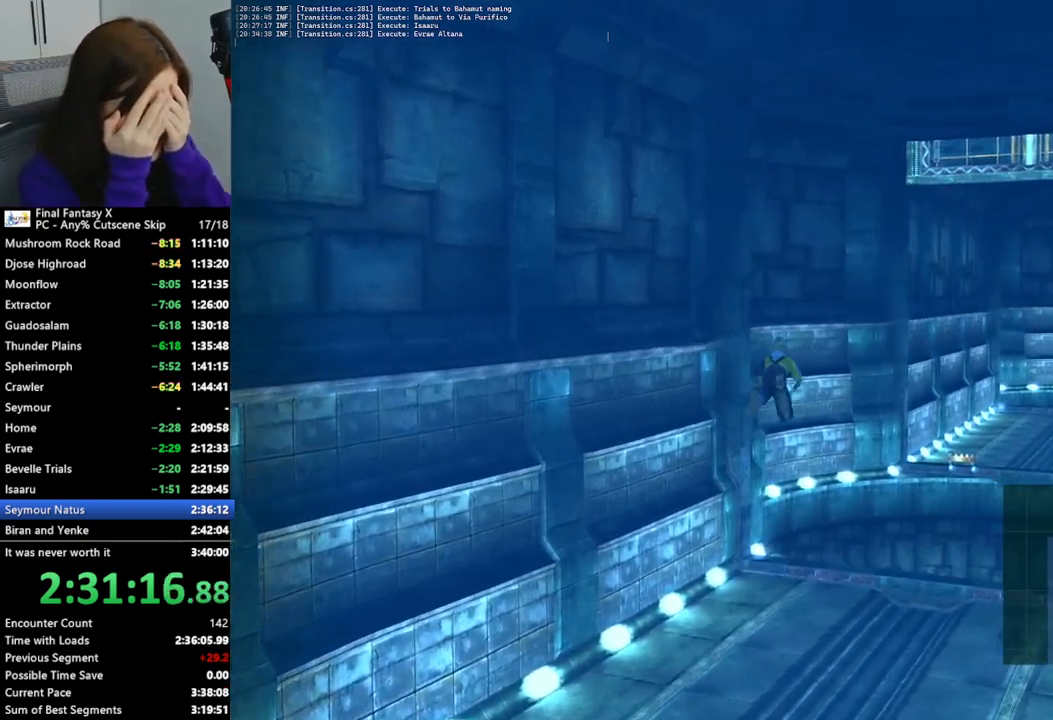
{"dt_ms": 500, "buttons": [], "left_stick": "up-right", "right_stick": "center", "events": []}